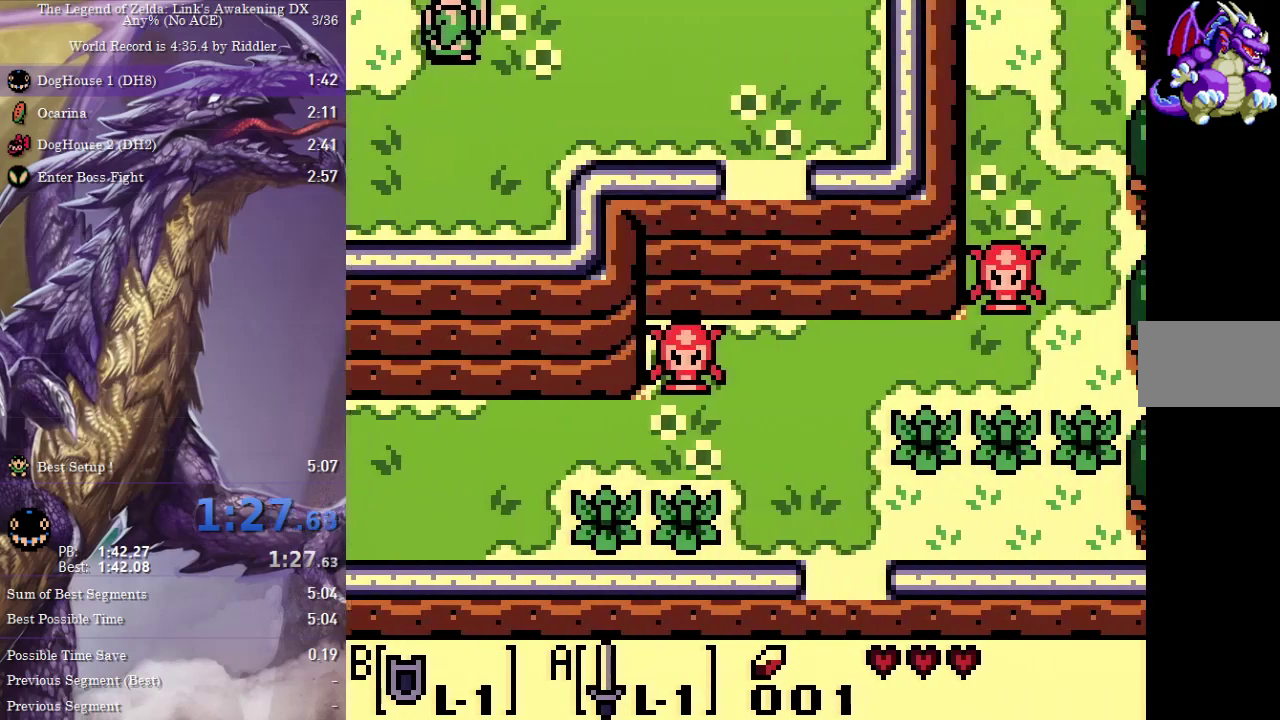
Gameplay with a controller (Nintendo layout); each line is a JSON object with the inputs held at the frame after it. "events" lists button and stick changes between this image and that frame as [ms after this image, input, new state], when the widget could be followed in between. Not read: L3 R3.
{"buttons": ["DPAD_UP"], "events": [[217, "B", "up"], [500, "DPAD_RIGHT", "up"]]}
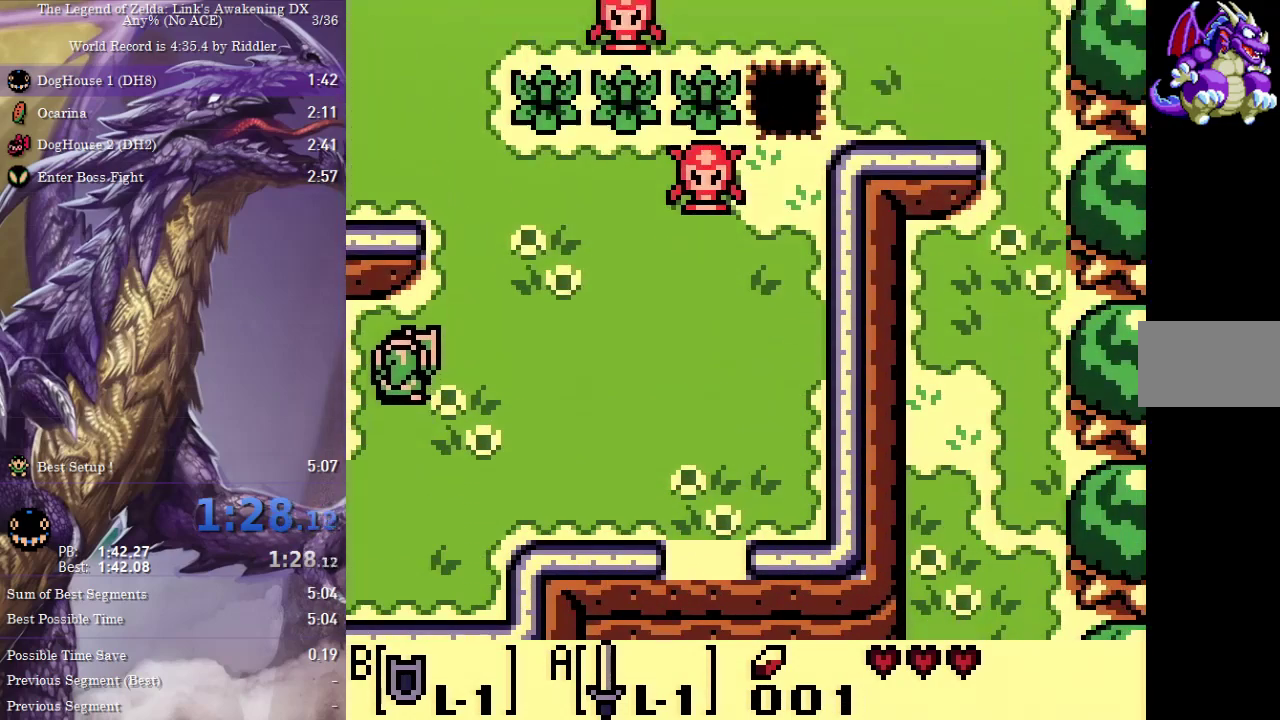
{"buttons": ["DPAD_UP", "DPAD_RIGHT"], "events": [[217, "DPAD_RIGHT", "down"]]}
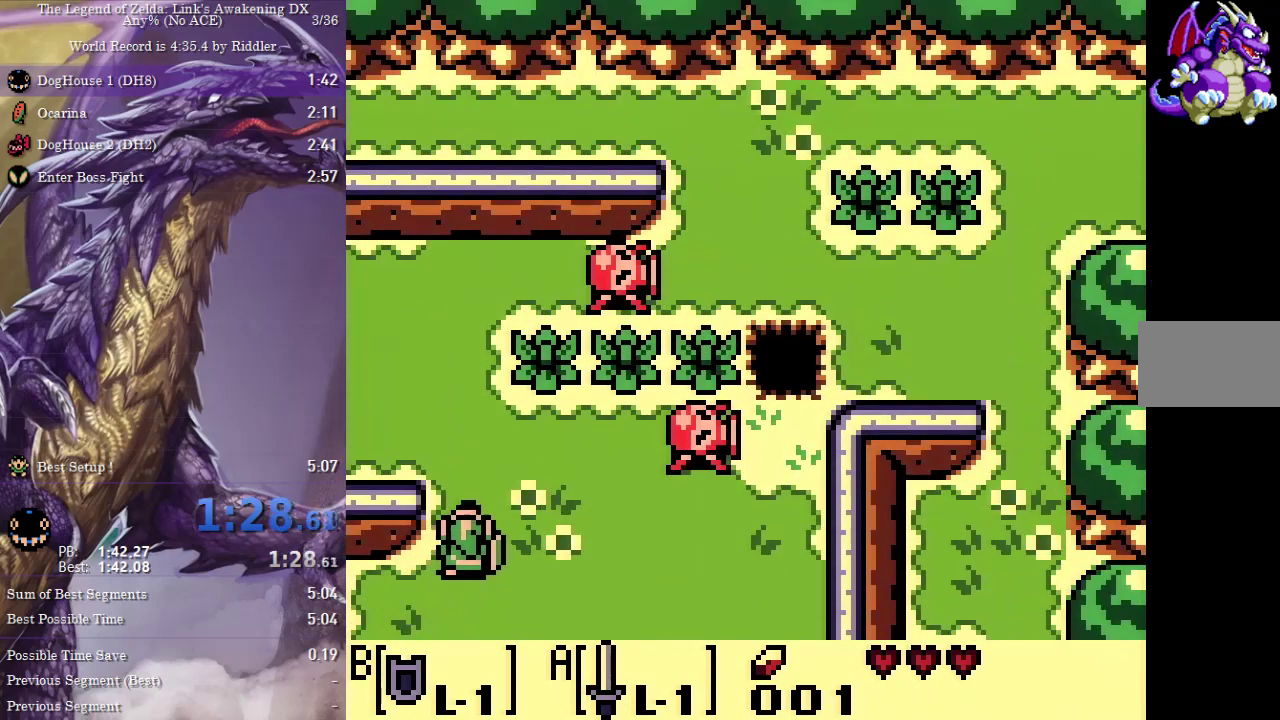
{"buttons": ["DPAD_UP", "DPAD_RIGHT"], "events": []}
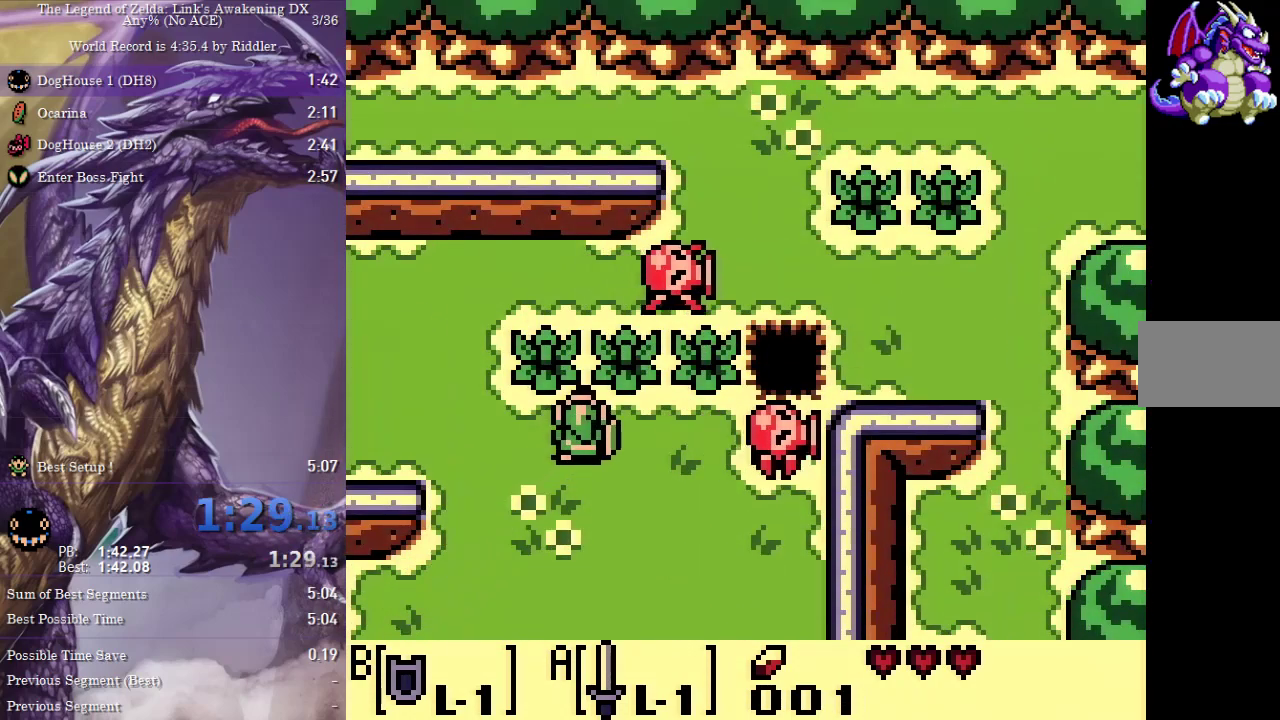
{"buttons": ["DPAD_UP"], "events": [[83, "A", "down"], [183, "A", "up"], [250, "DPAD_RIGHT", "up"]]}
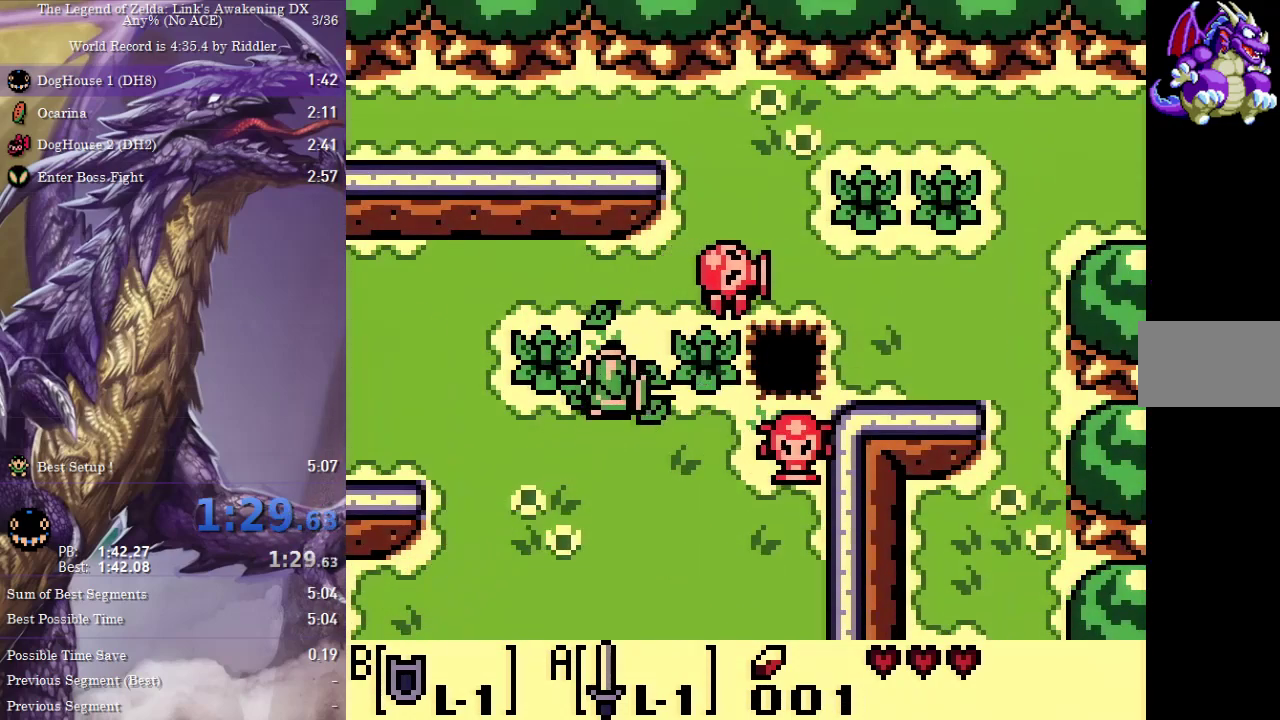
{"buttons": ["B", "DPAD_UP", "DPAD_RIGHT"]}
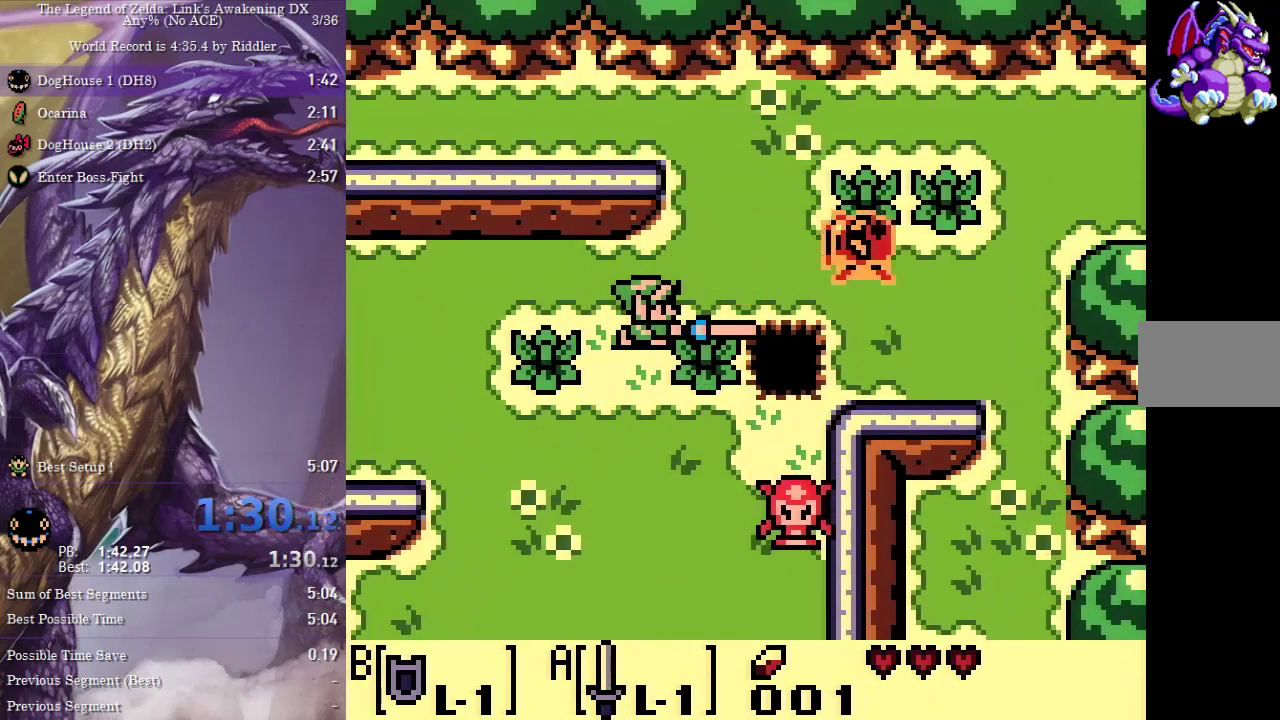
{"buttons": ["B", "DPAD_UP"], "events": [[233, "DPAD_RIGHT", "up"]]}